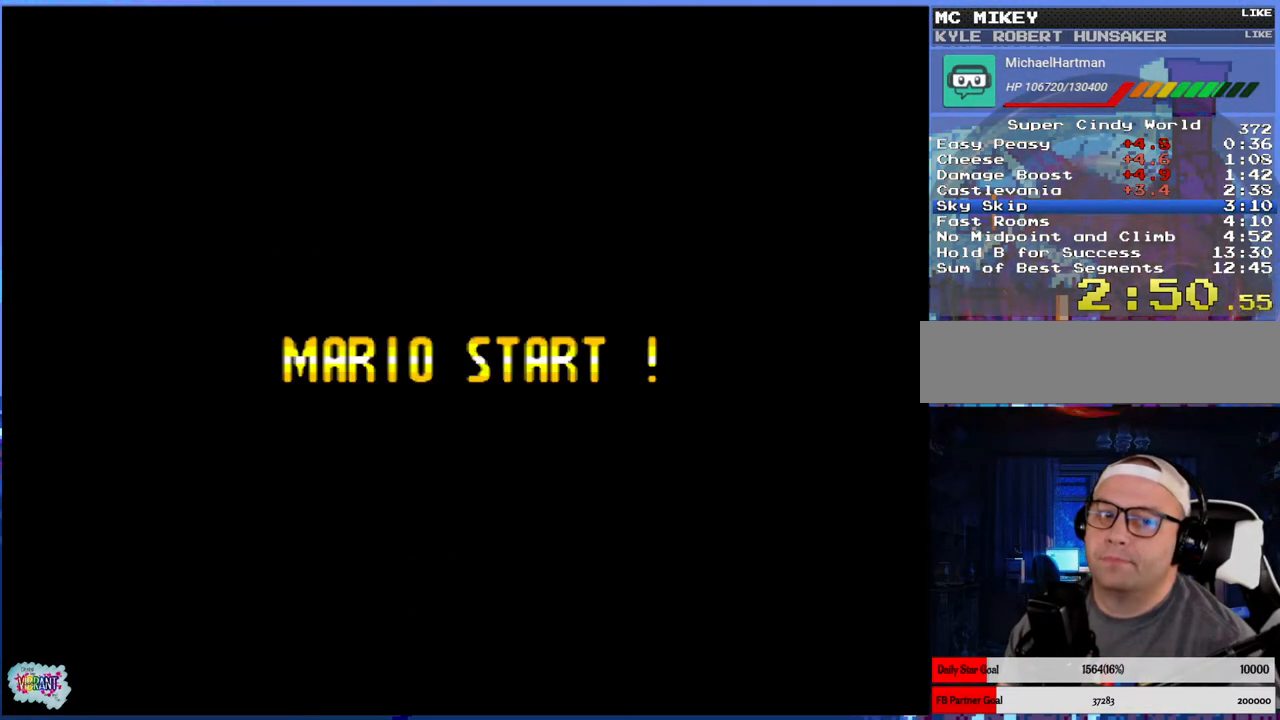
Gameplay with a controller (Nintendo layout); each line is a JSON object with the inputs held at the frame after it. "events" lists button and stick changes between this image and that frame as [ms after this image, input, new state], when the widget could be followed in between. Not read: L3 R3.
{"buttons": [], "events": [[17, "A", "up"], [100, "A", "down"], [133, "A", "up"], [250, "A", "down"], [317, "A", "up"], [400, "A", "down"], [483, "A", "up"]]}
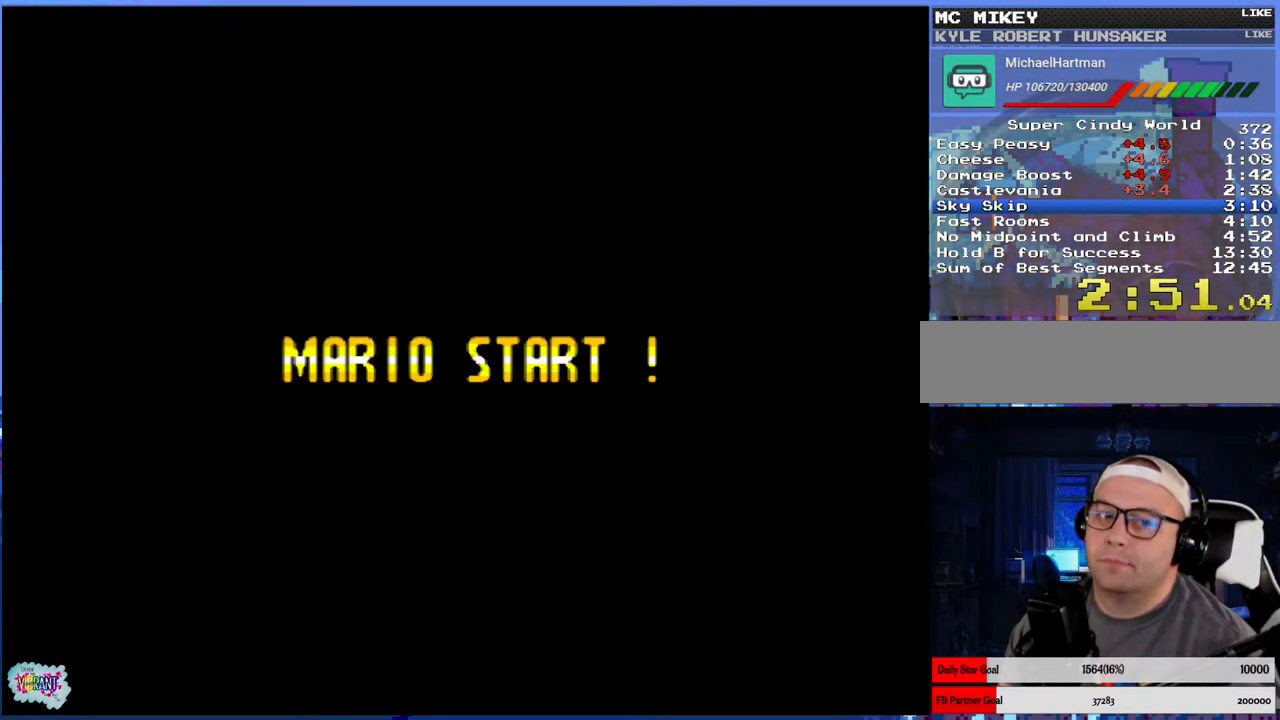
{"buttons": ["A"], "events": [[50, "A", "down"], [117, "A", "up"], [200, "A", "down"], [283, "A", "up"], [350, "A", "down"], [400, "A", "up"], [483, "A", "down"]]}
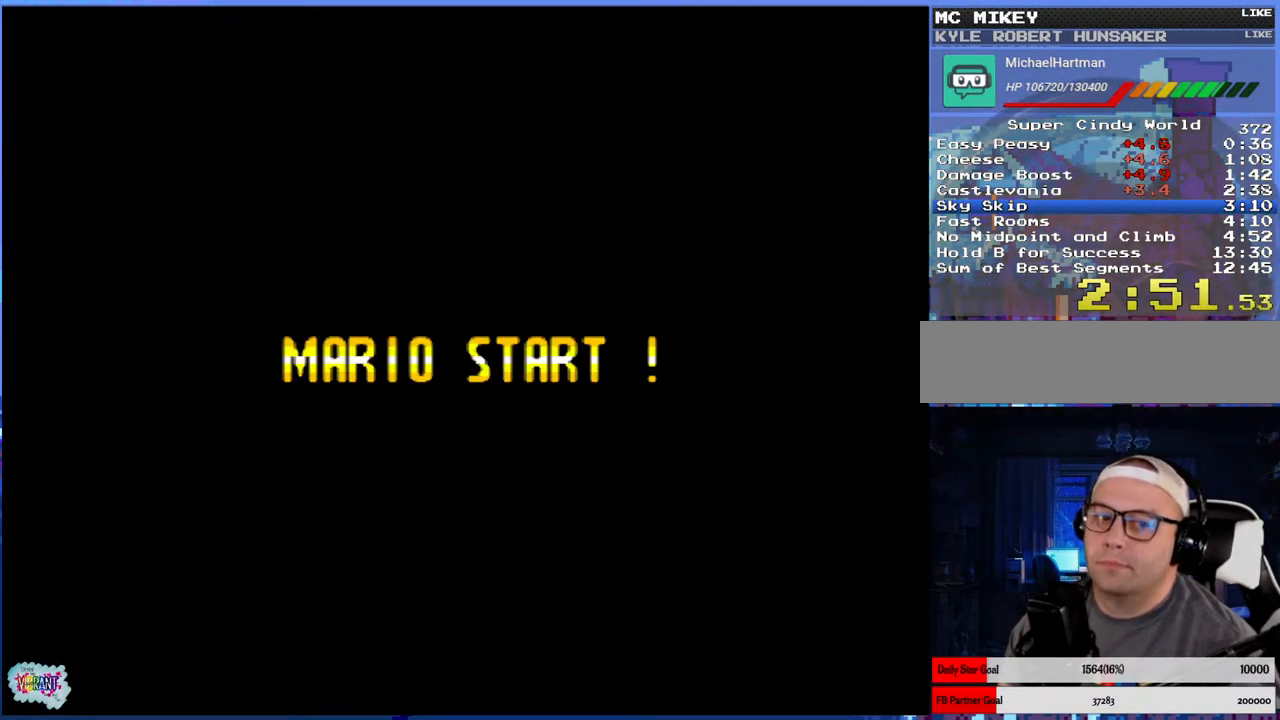
{"buttons": ["Y", "DPAD_RIGHT"], "events": [[83, "A", "up"], [100, "DPAD_RIGHT", "down"], [183, "Y", "down"]]}
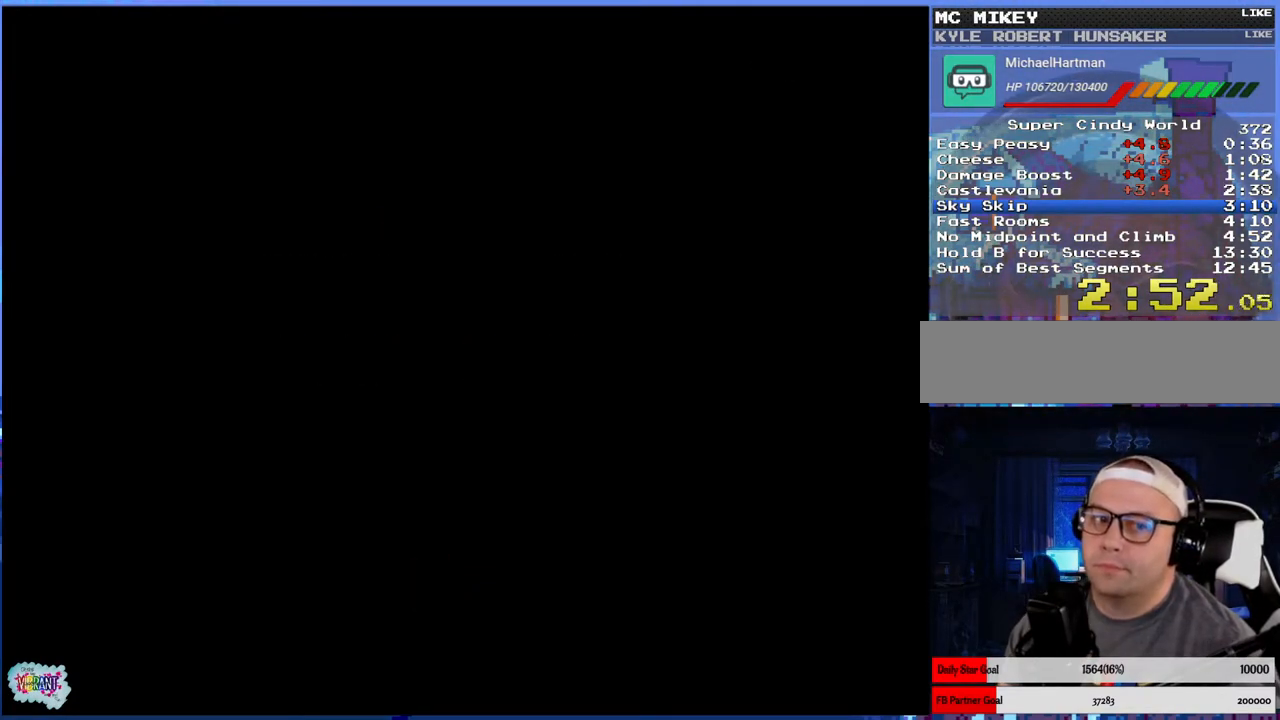
{"buttons": ["Y", "DPAD_RIGHT"], "events": []}
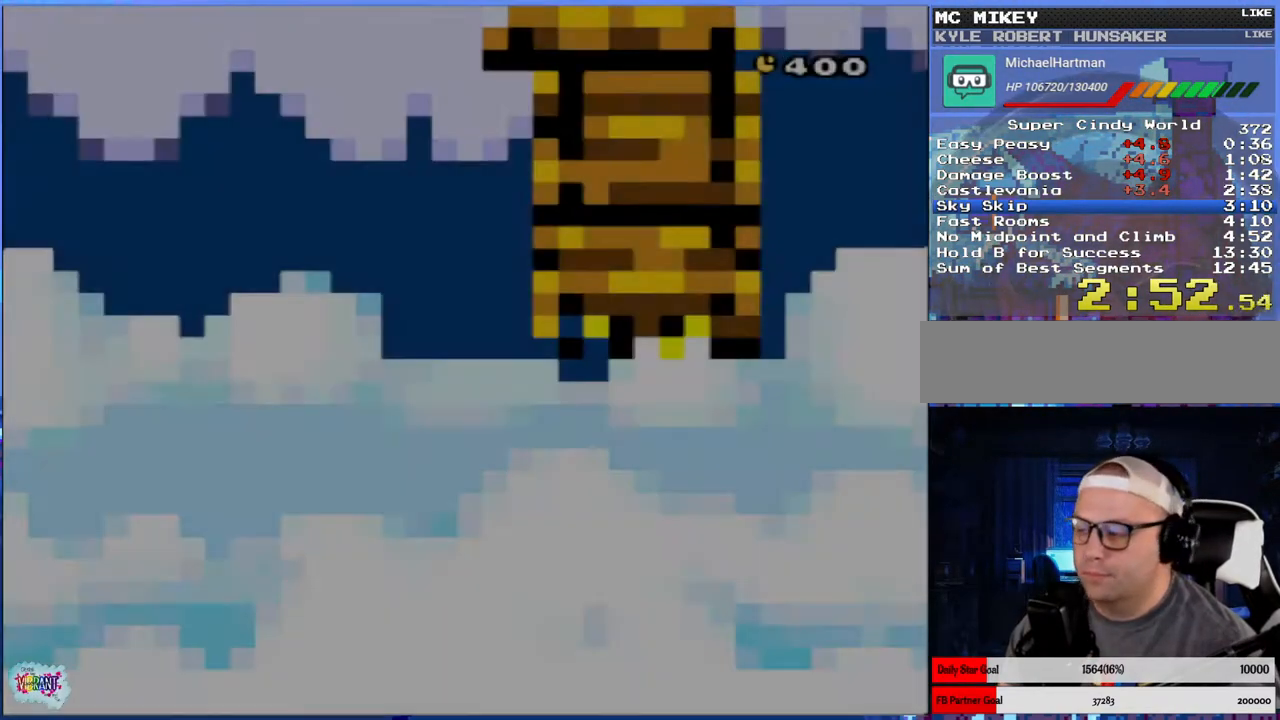
{"buttons": ["Y", "DPAD_RIGHT"], "events": []}
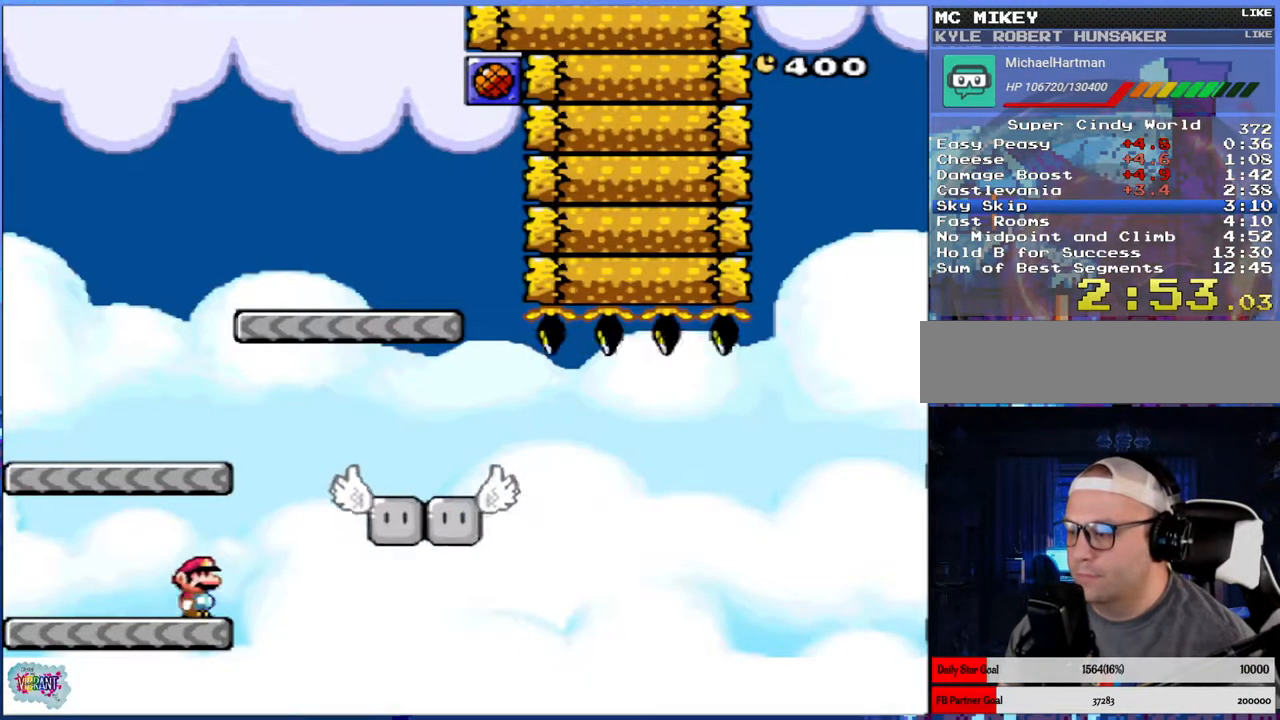
{"buttons": ["B", "Y", "DPAD_RIGHT"], "events": [[100, "B", "down"], [200, "B", "up"], [317, "B", "down"]]}
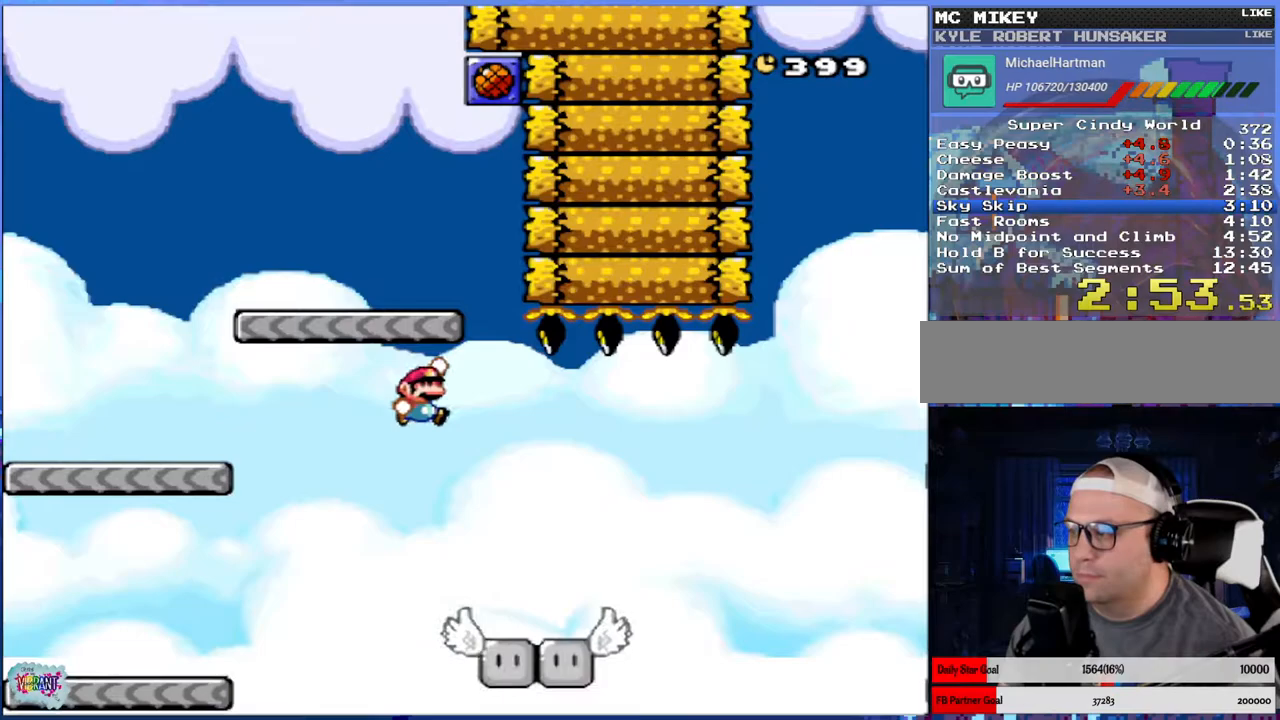
{"buttons": ["Y", "DPAD_LEFT"], "events": [[233, "B", "up"], [317, "DPAD_RIGHT", "up"], [450, "DPAD_LEFT", "down"]]}
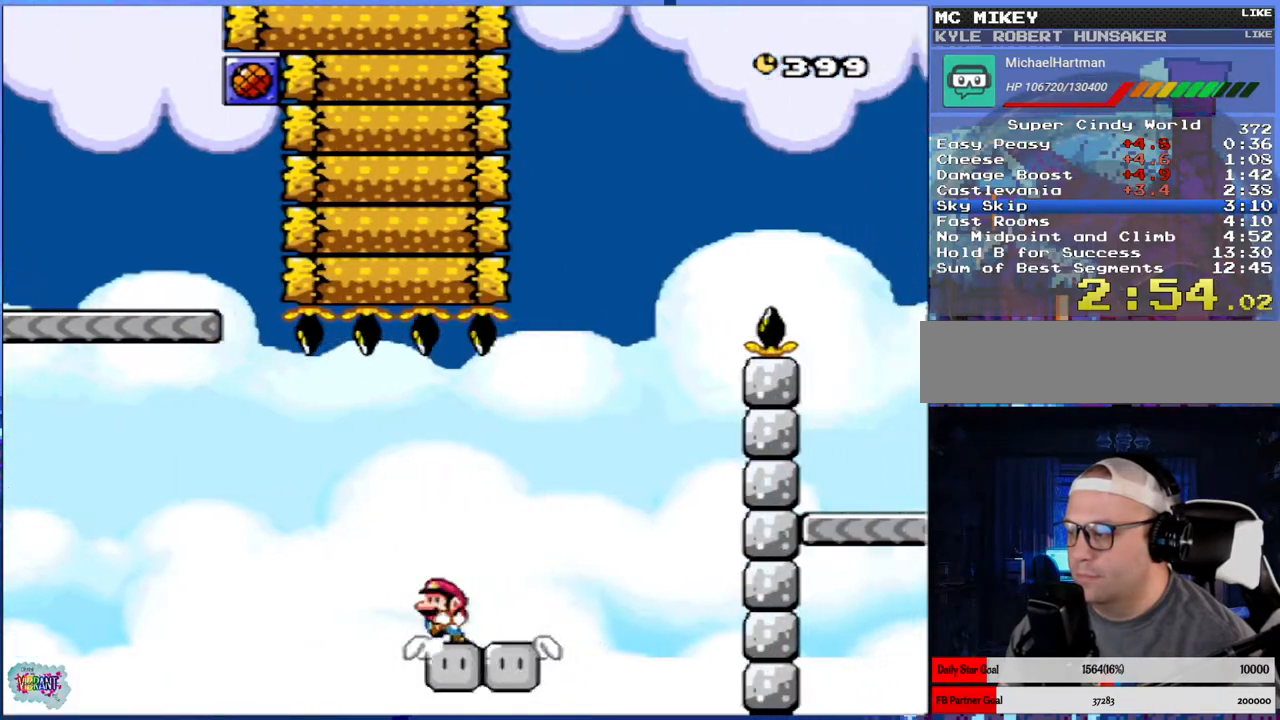
{"buttons": ["B", "Y", "DPAD_RIGHT"], "events": [[50, "DPAD_LEFT", "up"], [283, "DPAD_RIGHT", "down"], [500, "B", "down"]]}
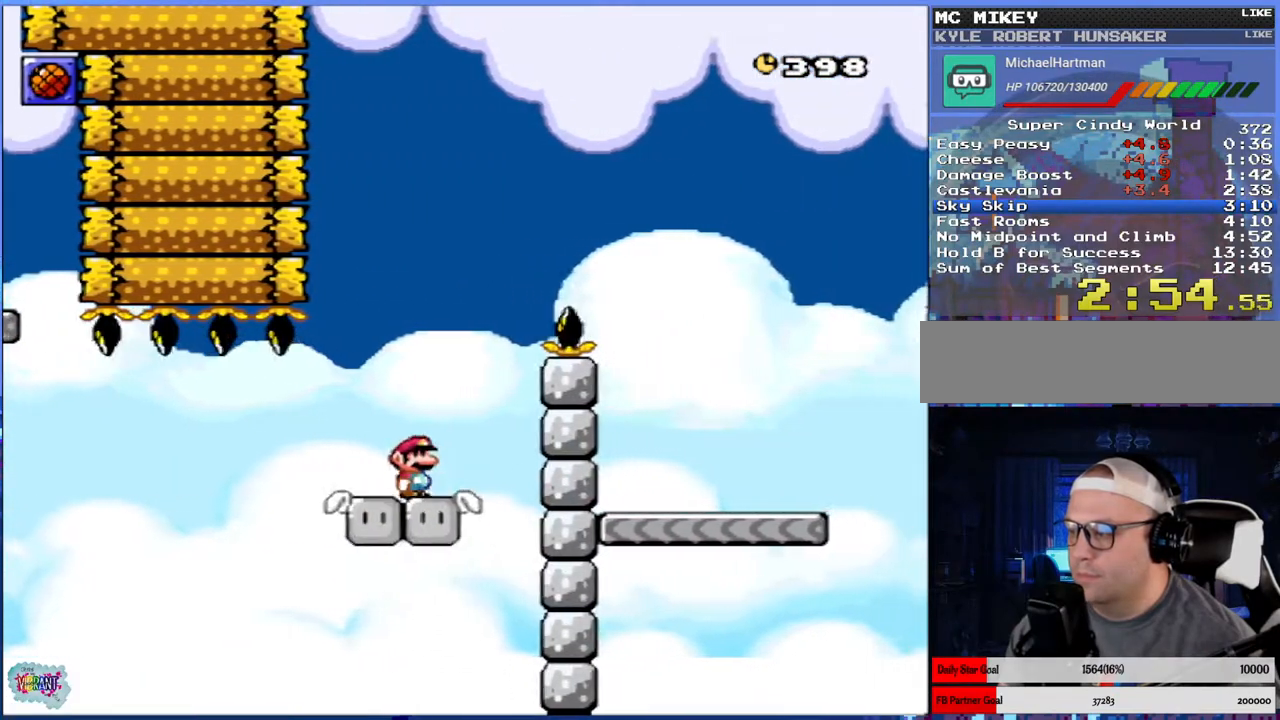
{"buttons": ["Y", "DPAD_RIGHT"], "events": [[433, "B", "up"]]}
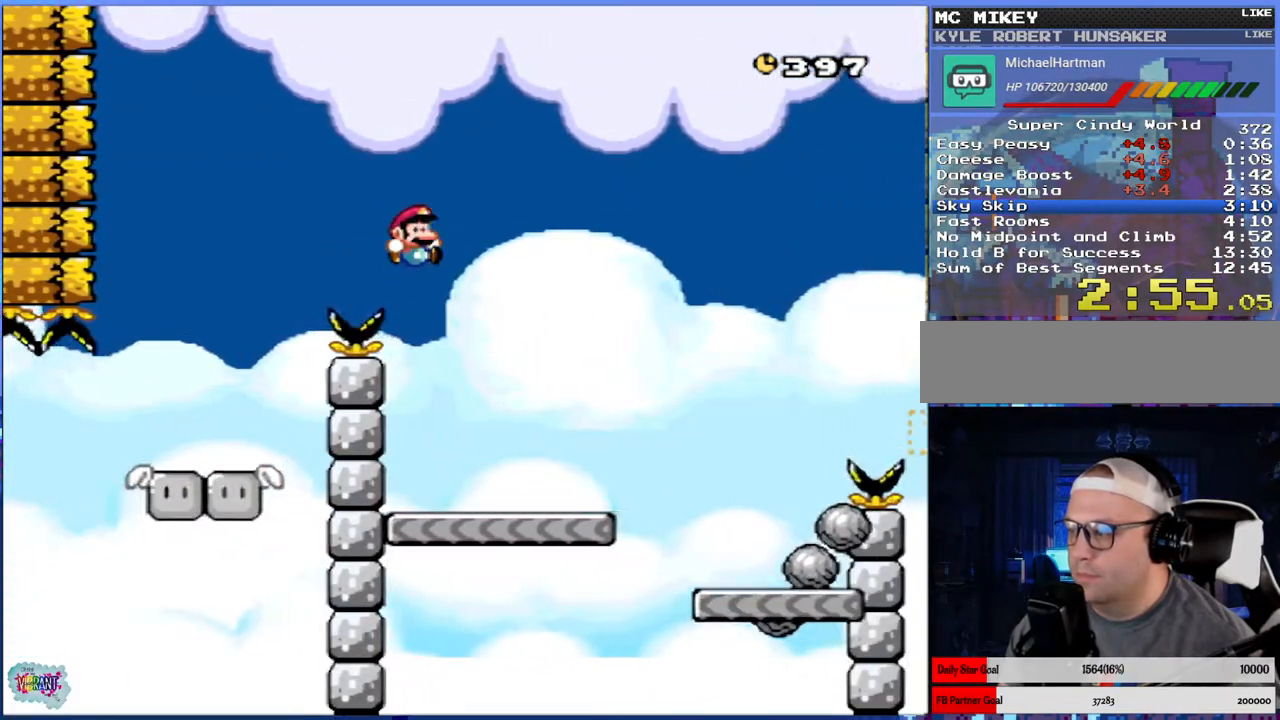
{"buttons": ["B", "Y", "DPAD_RIGHT"], "events": [[383, "B", "down"]]}
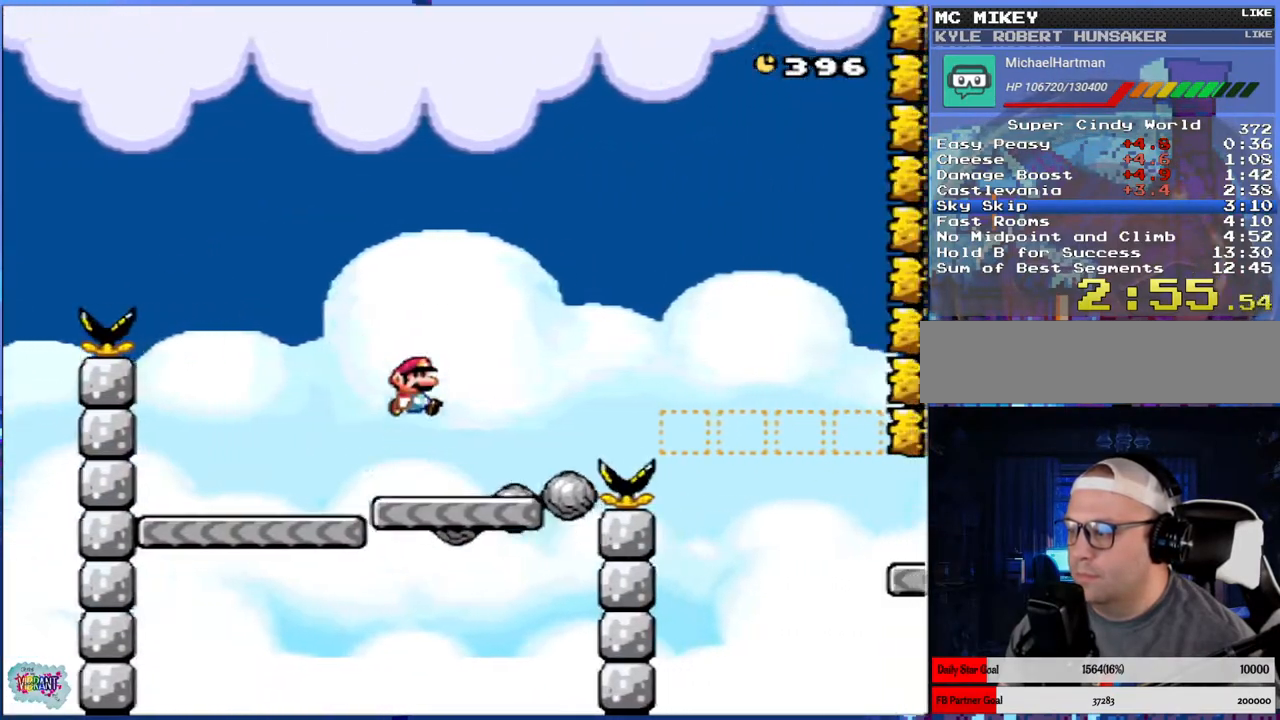
{"buttons": ["B", "Y", "DPAD_RIGHT"], "events": []}
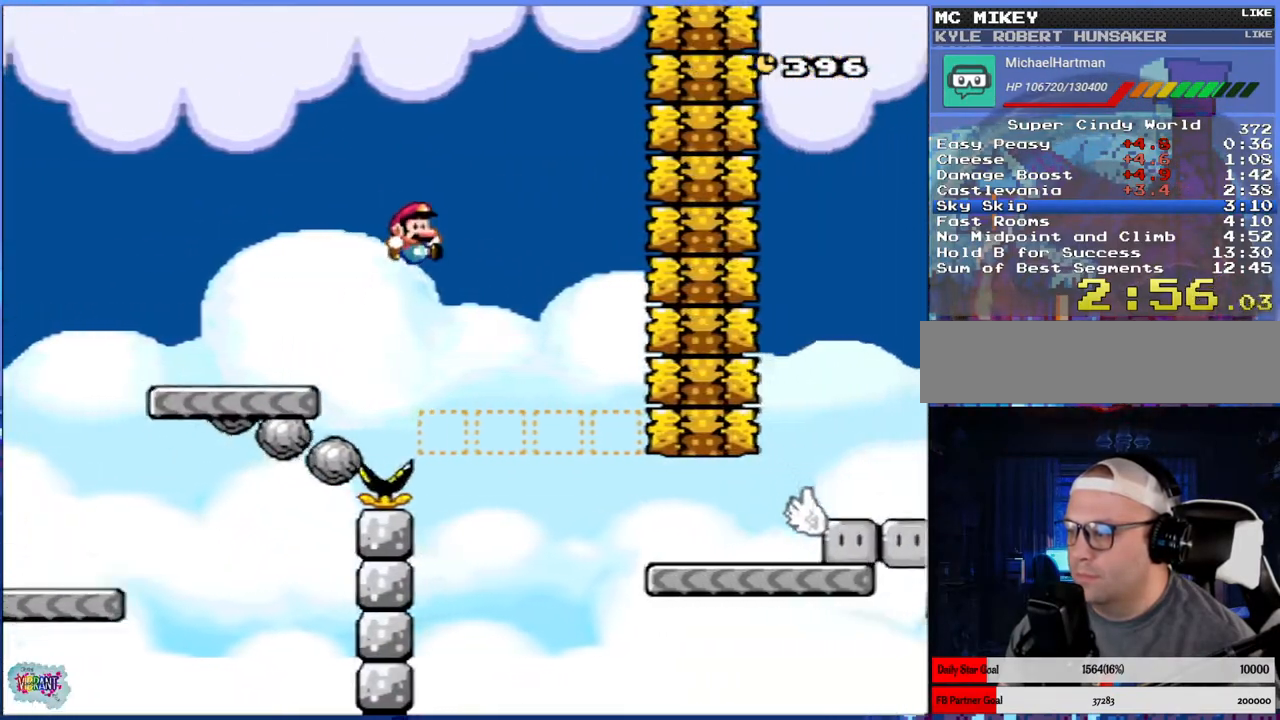
{"buttons": ["Y", "DPAD_RIGHT"], "events": [[267, "B", "up"]]}
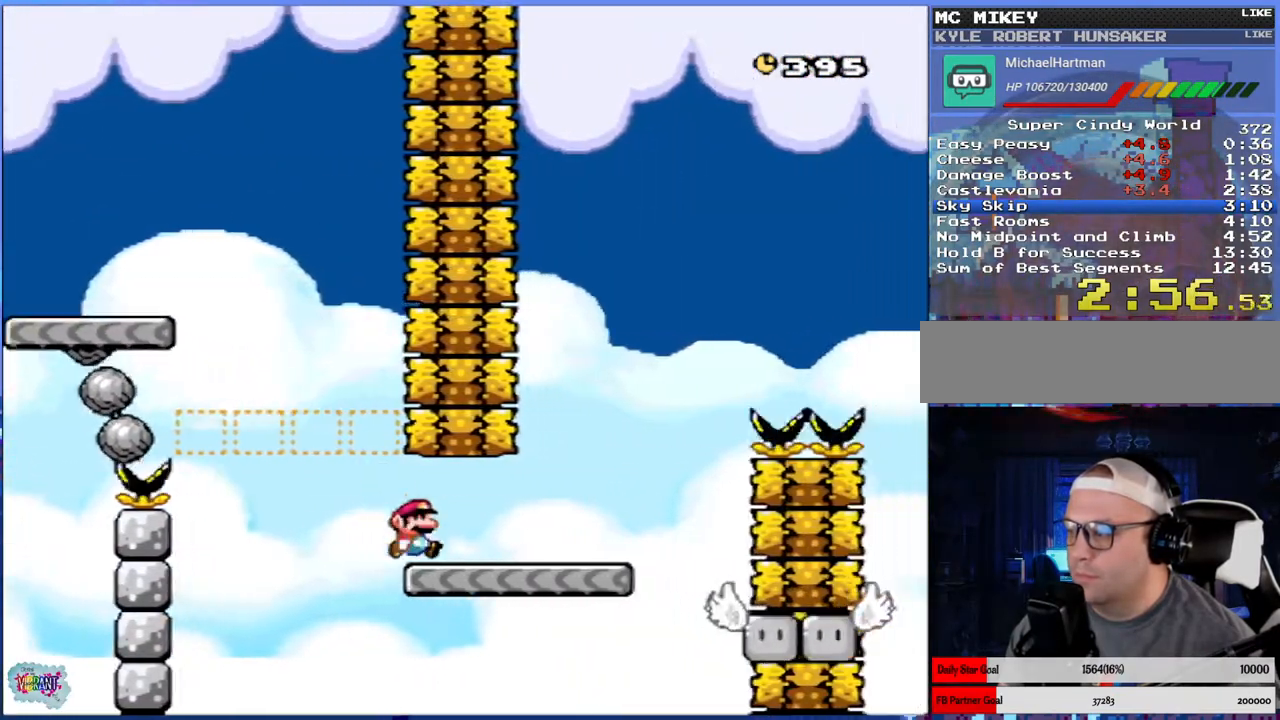
{"buttons": ["B", "Y", "DPAD_RIGHT"], "events": [[367, "B", "down"]]}
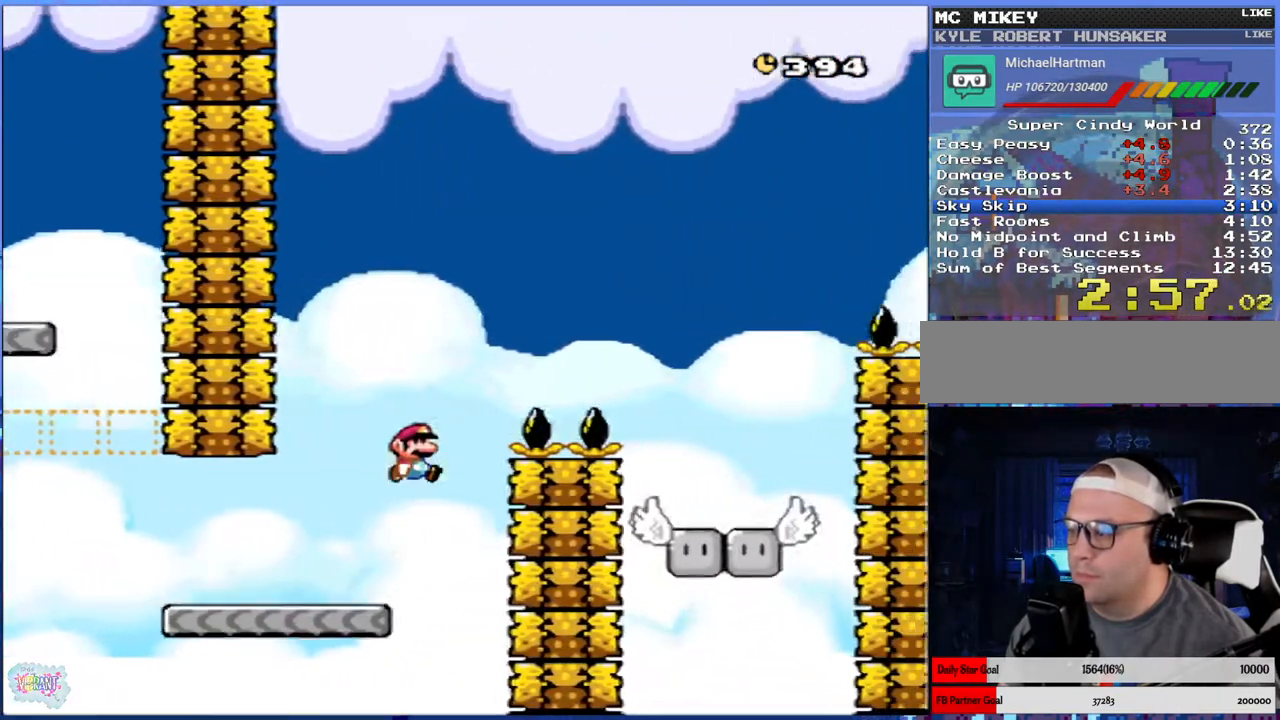
{"buttons": ["Y", "DPAD_RIGHT"], "events": [[433, "B", "up"]]}
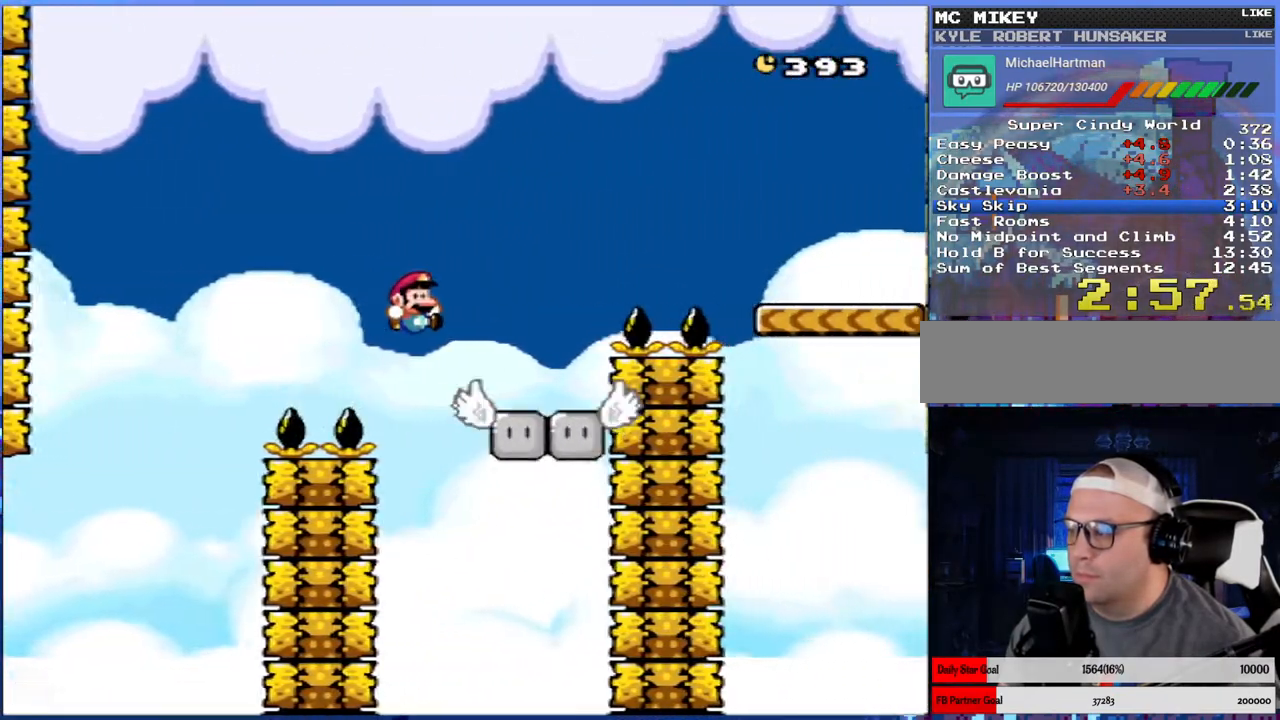
{"buttons": ["Y", "DPAD_RIGHT"], "events": [[183, "B", "down"], [267, "B", "up"], [333, "B", "down"], [450, "B", "up"]]}
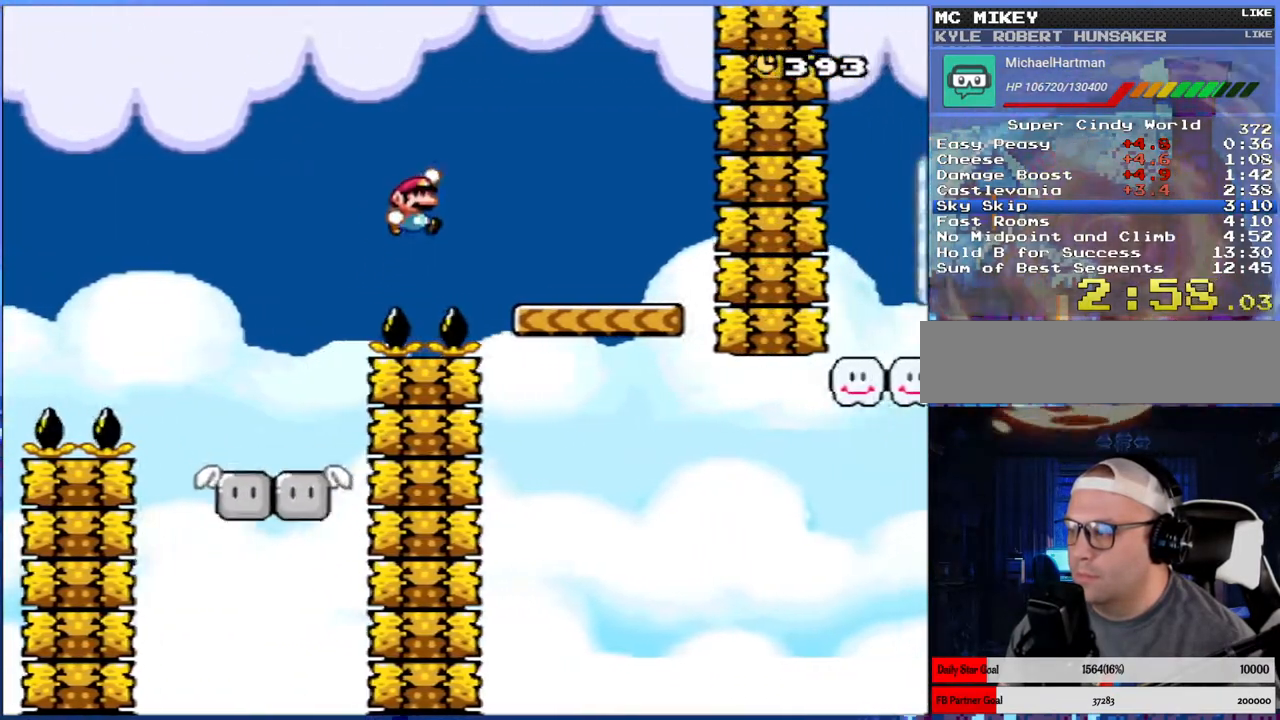
{"buttons": ["Y", "DPAD_RIGHT"], "events": [[17, "DPAD_RIGHT", "up"], [117, "DPAD_LEFT", "down"], [183, "DPAD_LEFT", "up"], [200, "DPAD_RIGHT", "down"]]}
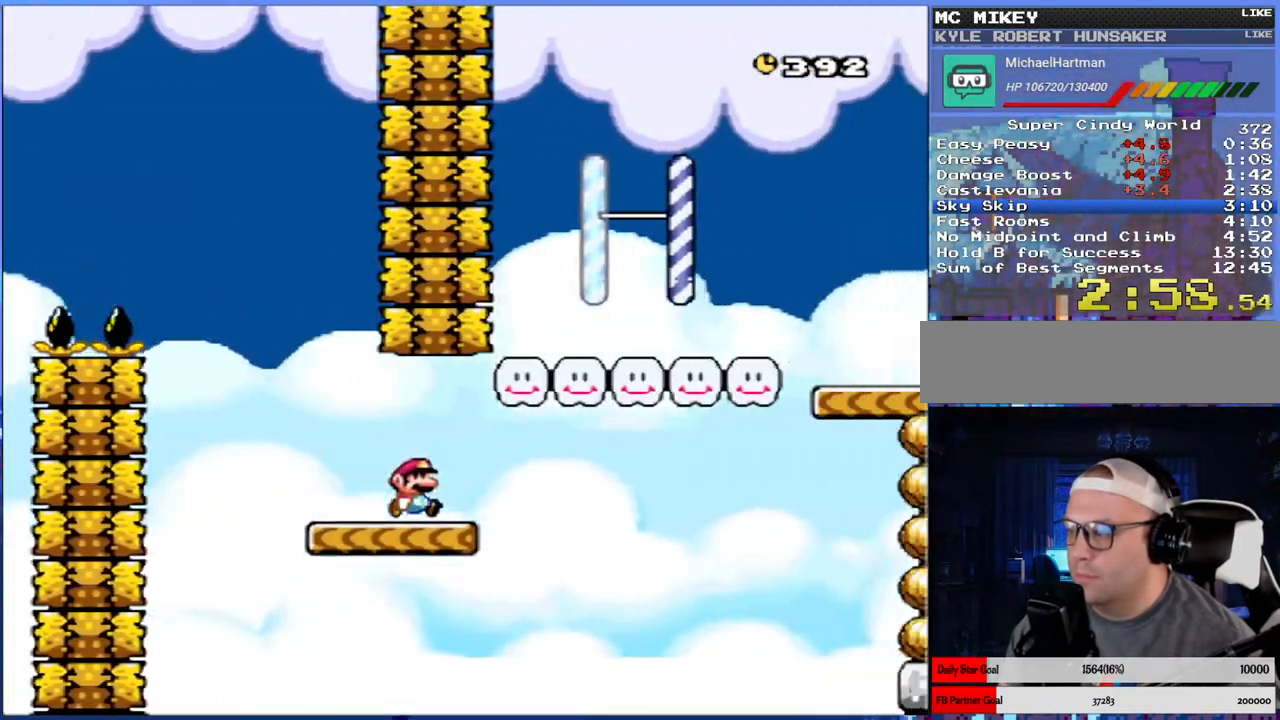
{"buttons": ["B", "Y", "DPAD_RIGHT"], "events": [[50, "B", "down"]]}
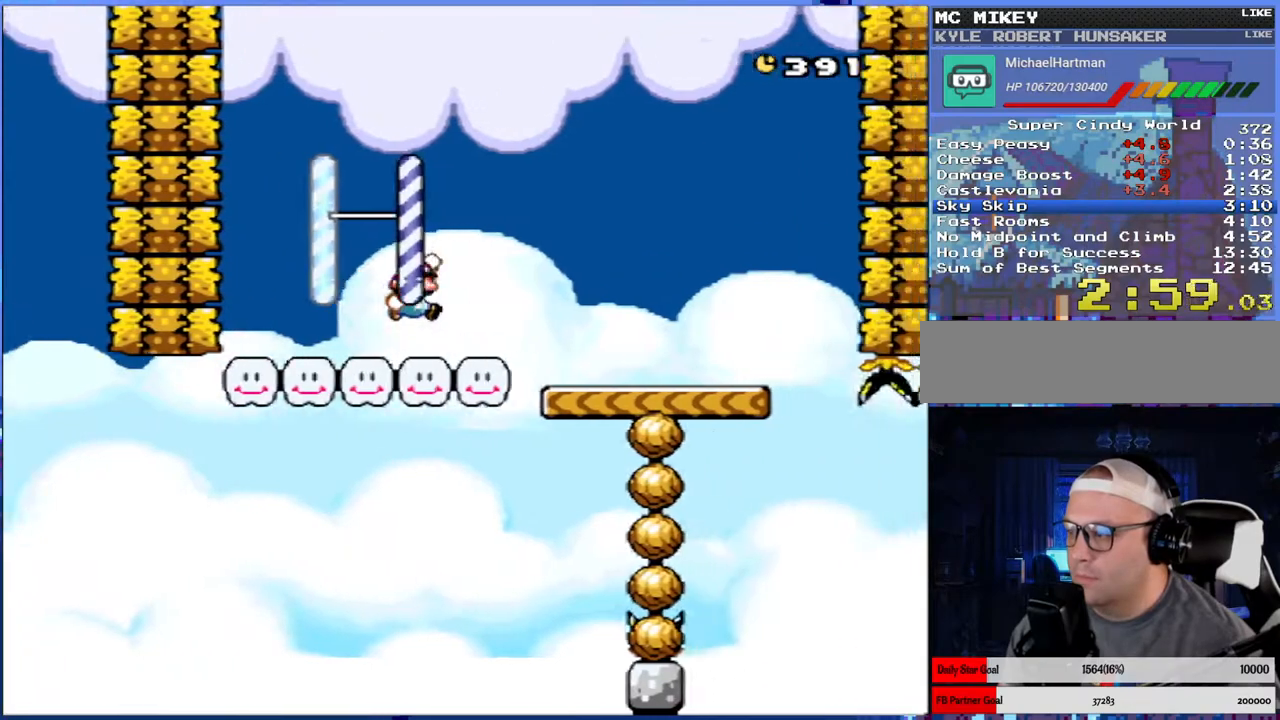
{"buttons": ["Y"], "events": [[67, "B", "up"], [67, "DPAD_RIGHT", "up"], [200, "DPAD_LEFT", "down"], [300, "DPAD_LEFT", "up"]]}
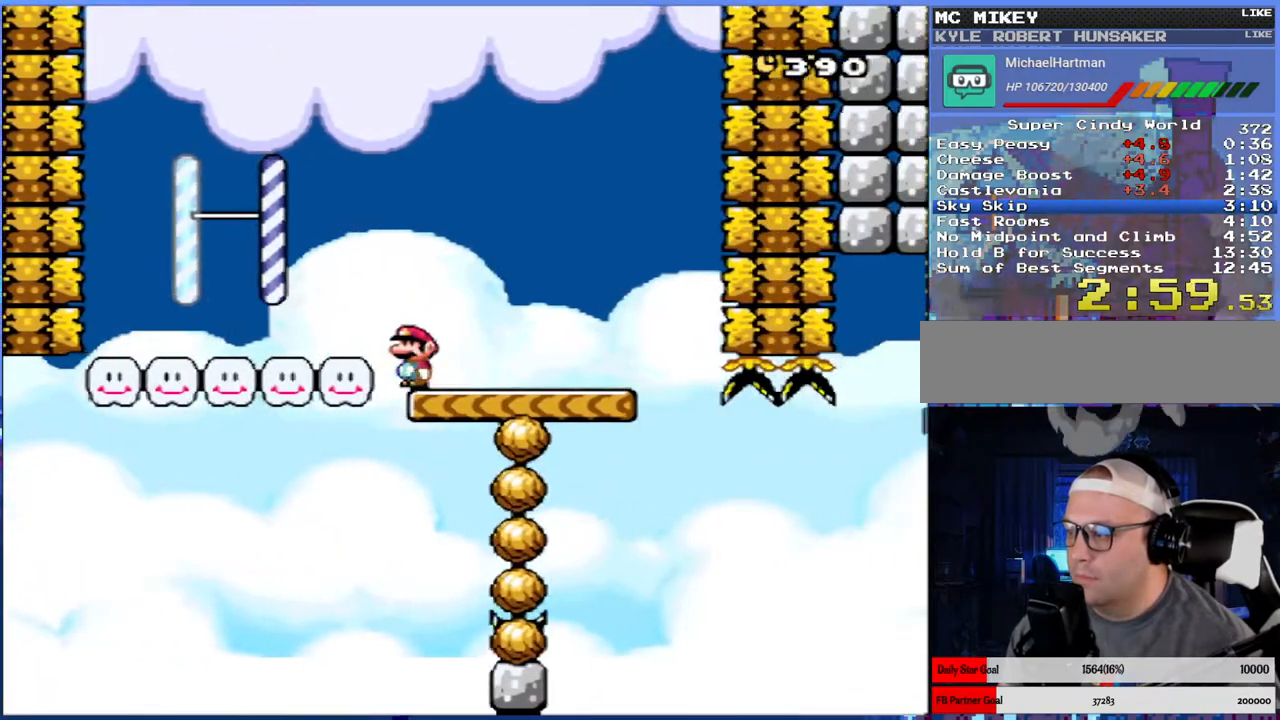
{"buttons": ["Y"], "events": []}
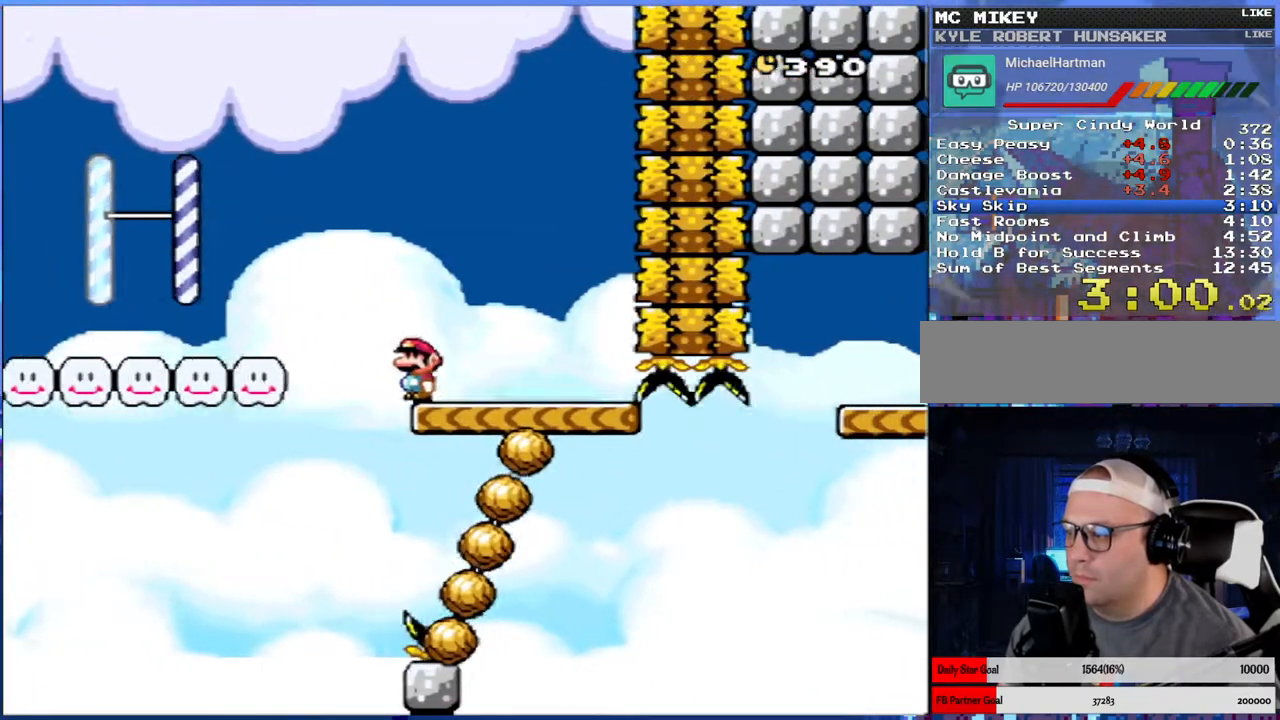
{"buttons": ["Y", "DPAD_RIGHT"], "events": [[33, "DPAD_RIGHT", "down"], [183, "DPAD_RIGHT", "up"], [250, "DPAD_RIGHT", "down"]]}
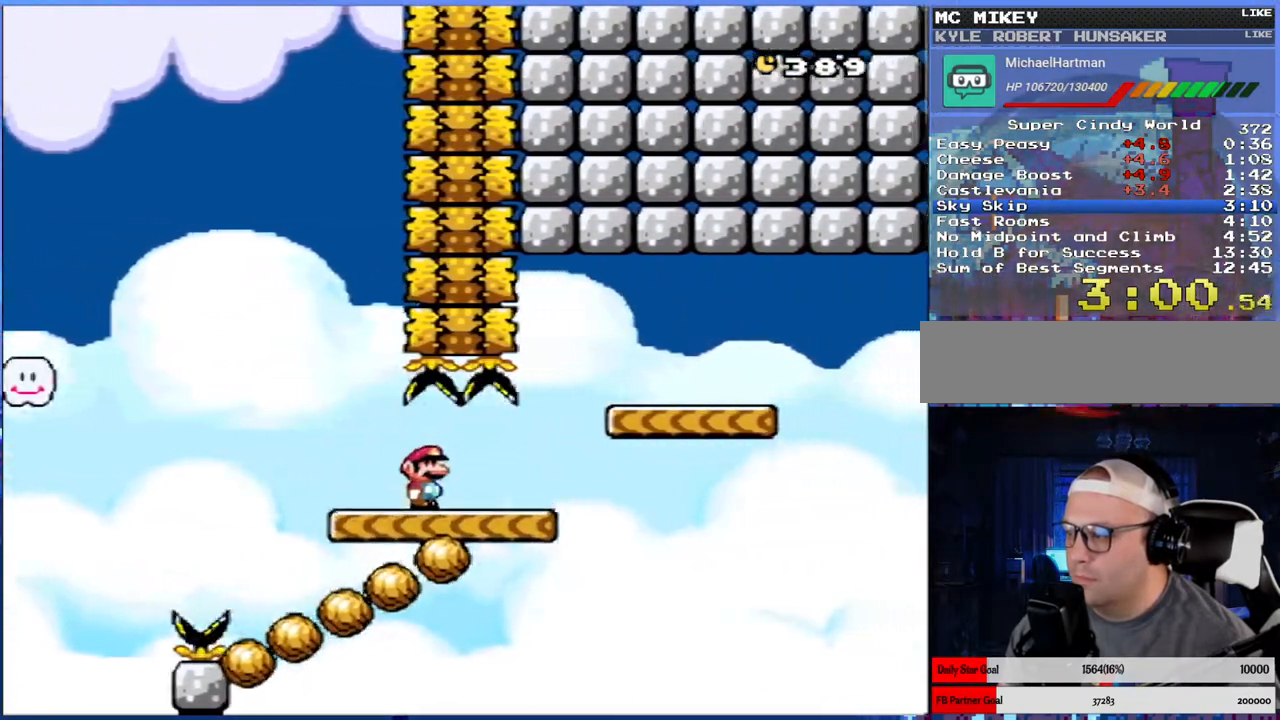
{"buttons": ["B", "Y", "DPAD_RIGHT"], "events": [[167, "B", "down"]]}
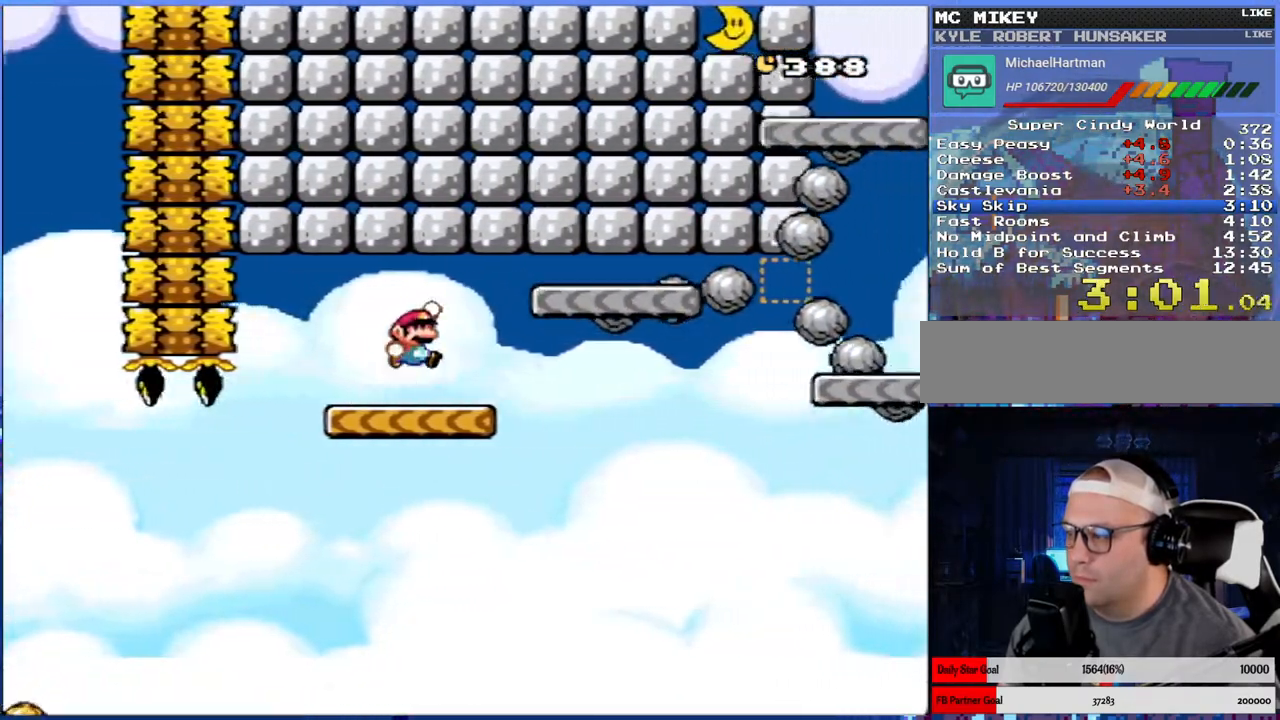
{"buttons": ["Y"], "events": [[100, "B", "up"], [183, "DPAD_RIGHT", "up"], [267, "DPAD_LEFT", "down"], [333, "DPAD_LEFT", "up"]]}
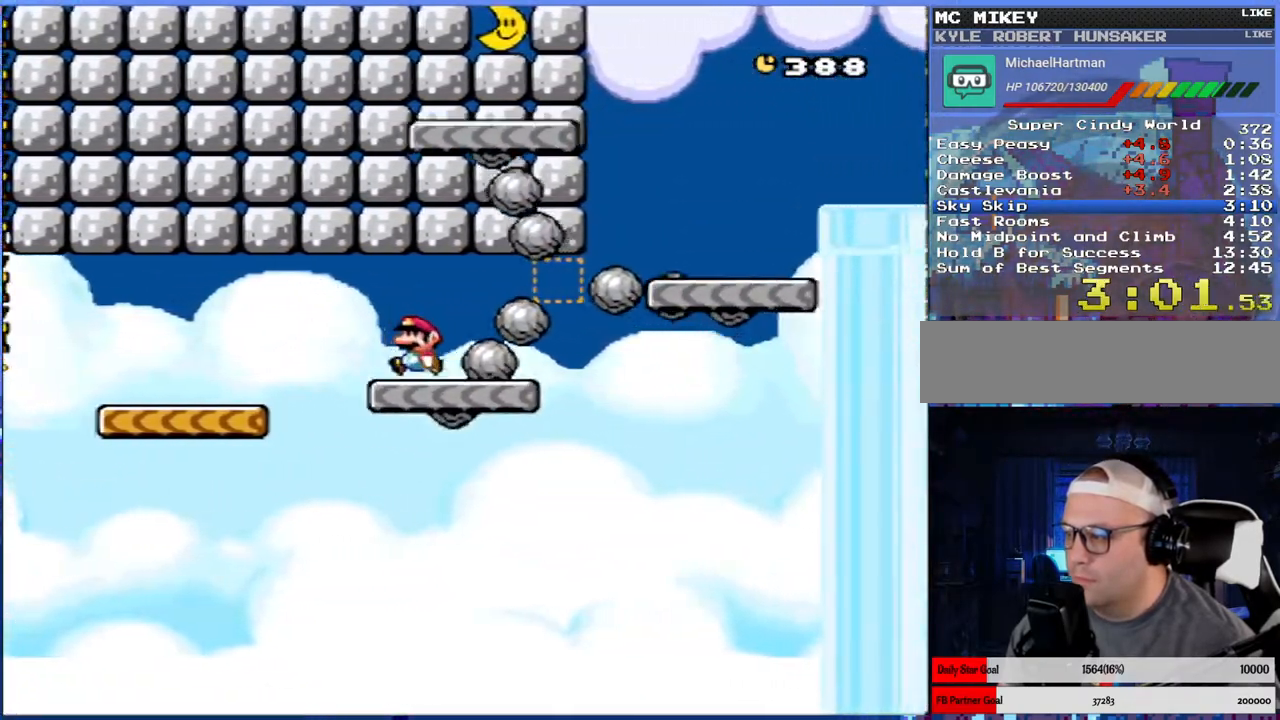
{"buttons": ["B", "Y", "DPAD_RIGHT"], "events": [[83, "DPAD_RIGHT", "down"], [467, "B", "down"]]}
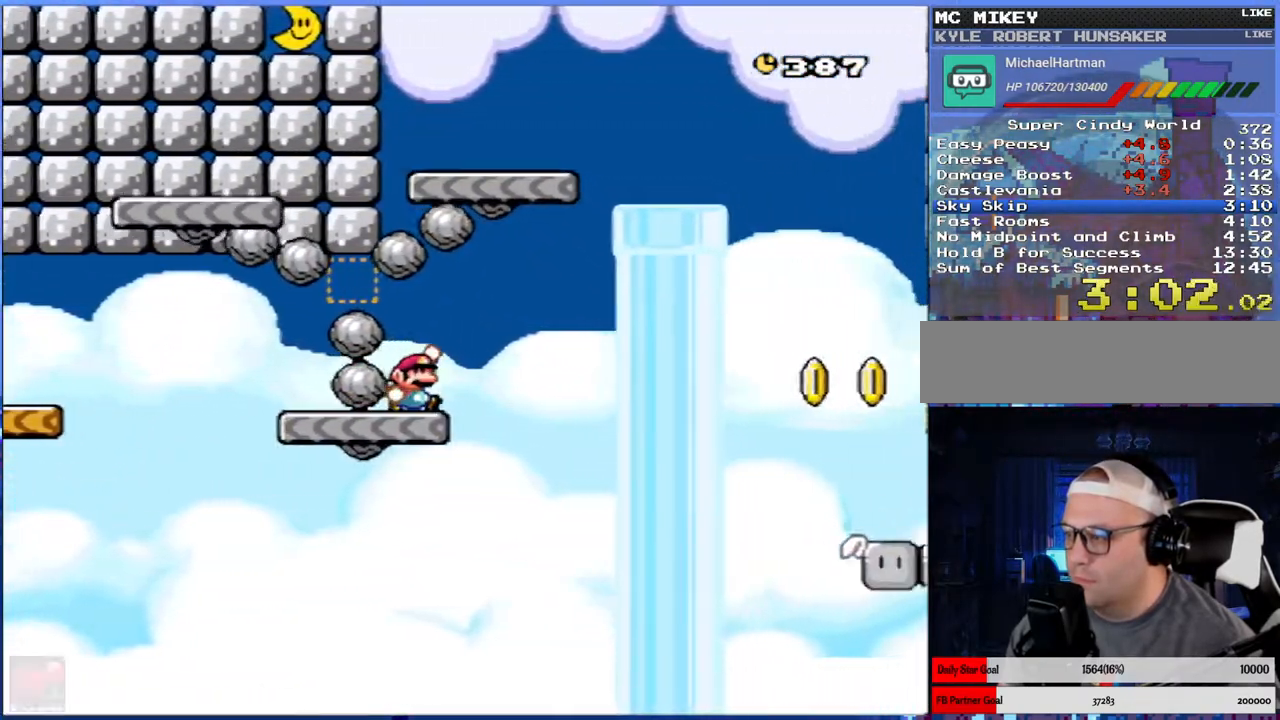
{"buttons": ["Y", "DPAD_LEFT"], "events": [[300, "DPAD_RIGHT", "up"], [317, "B", "up"], [400, "DPAD_LEFT", "down"]]}
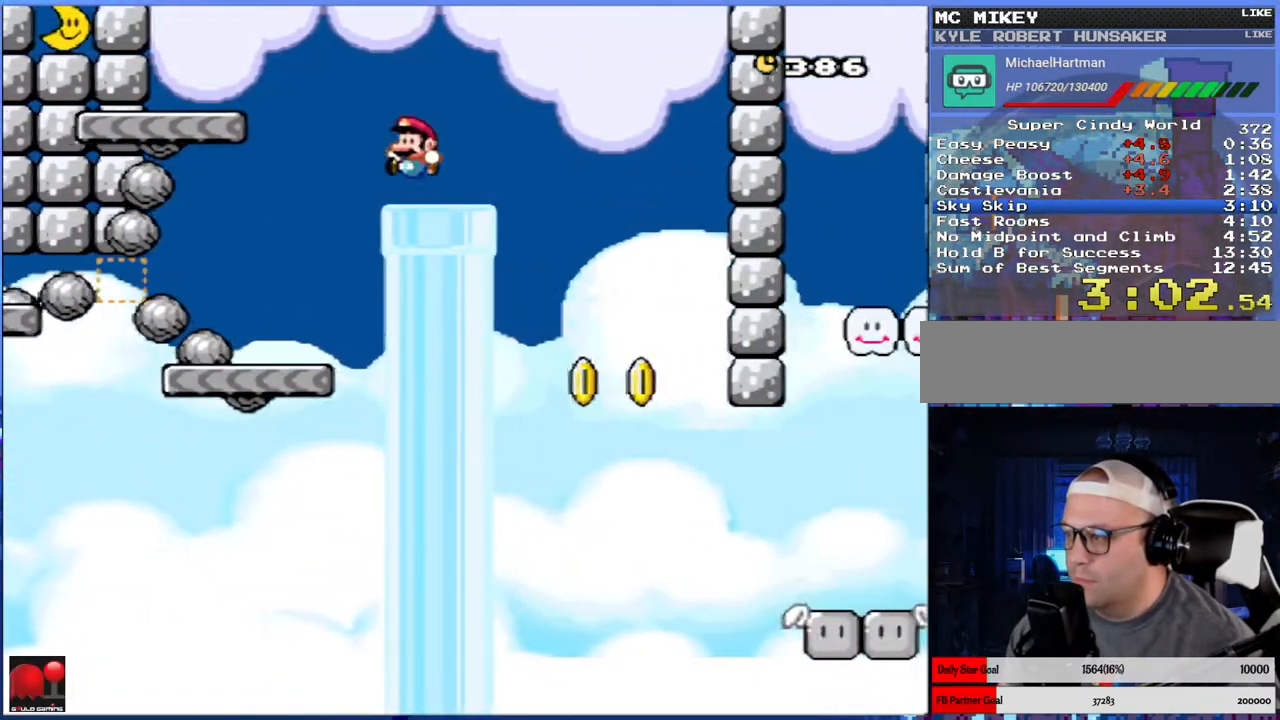
{"buttons": ["Y"], "events": [[33, "DPAD_LEFT", "up"]]}
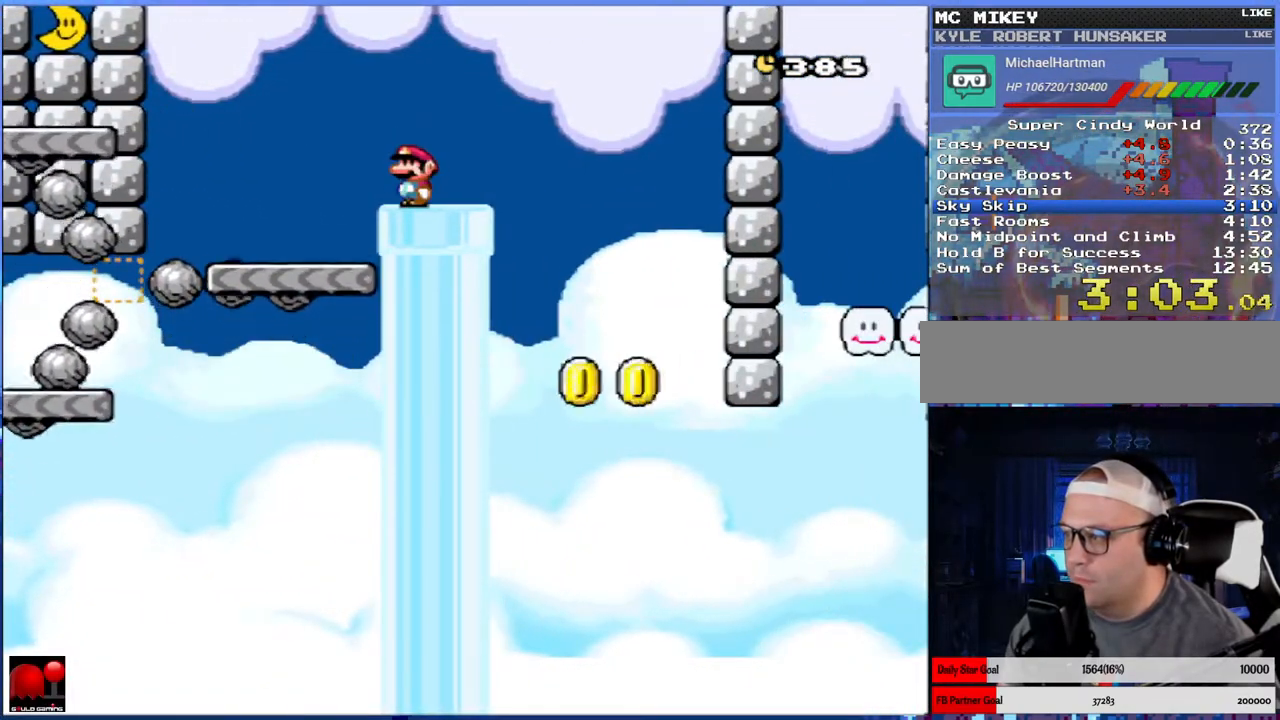
{"buttons": ["B", "Y", "DPAD_RIGHT"], "events": [[33, "DPAD_RIGHT", "down"], [283, "B", "down"]]}
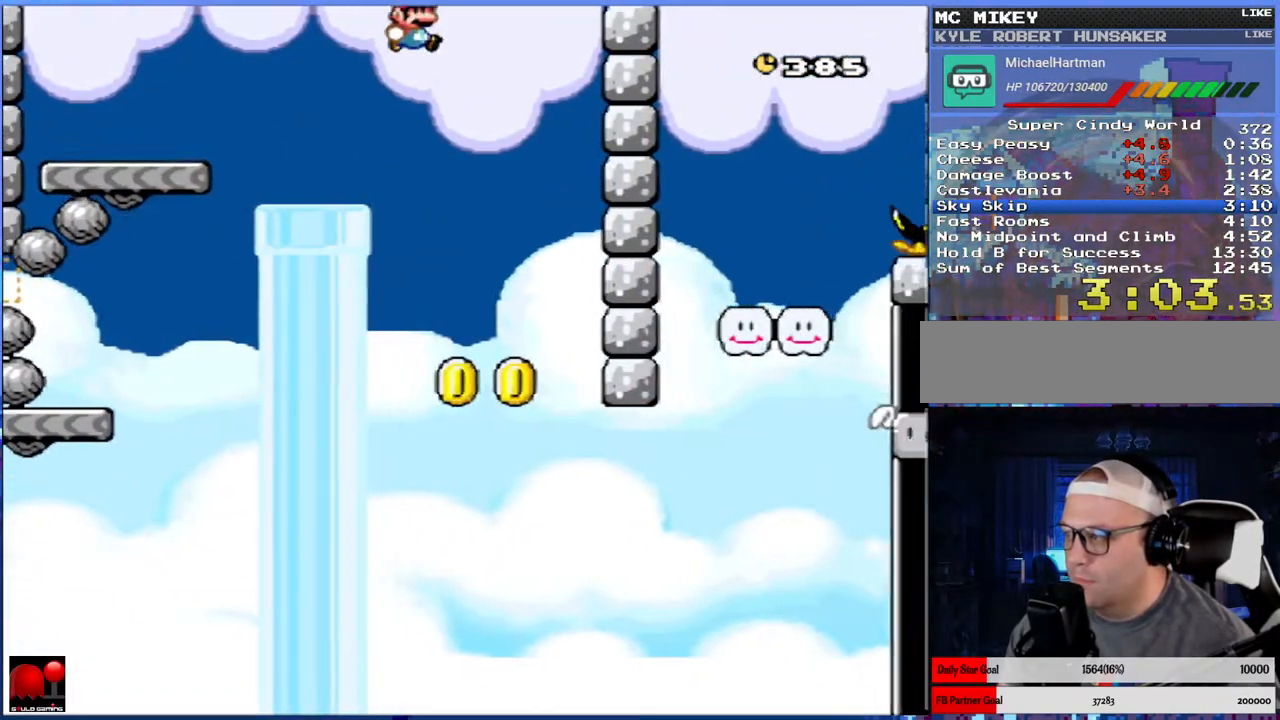
{"buttons": ["B", "Y", "DPAD_RIGHT"], "events": []}
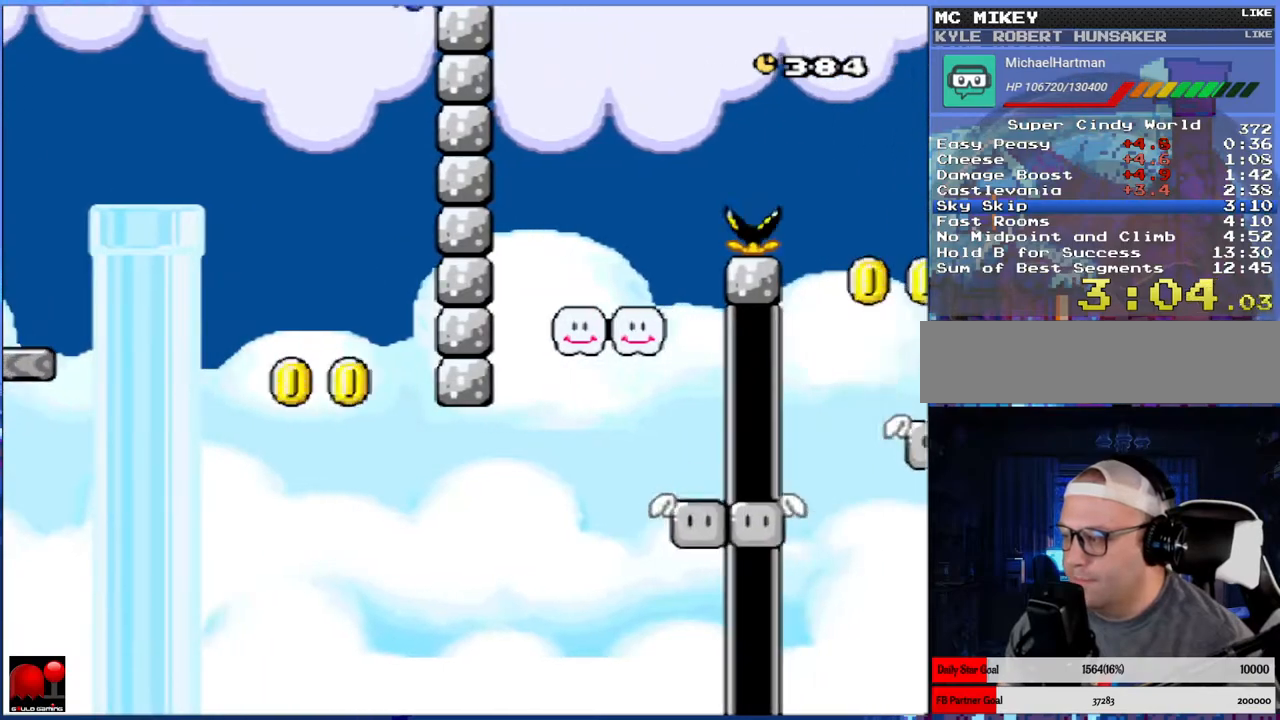
{"buttons": ["B", "Y", "DPAD_RIGHT"], "events": [[50, "DPAD_RIGHT", "up"], [167, "DPAD_RIGHT", "down"], [283, "DPAD_RIGHT", "up"], [367, "DPAD_RIGHT", "down"]]}
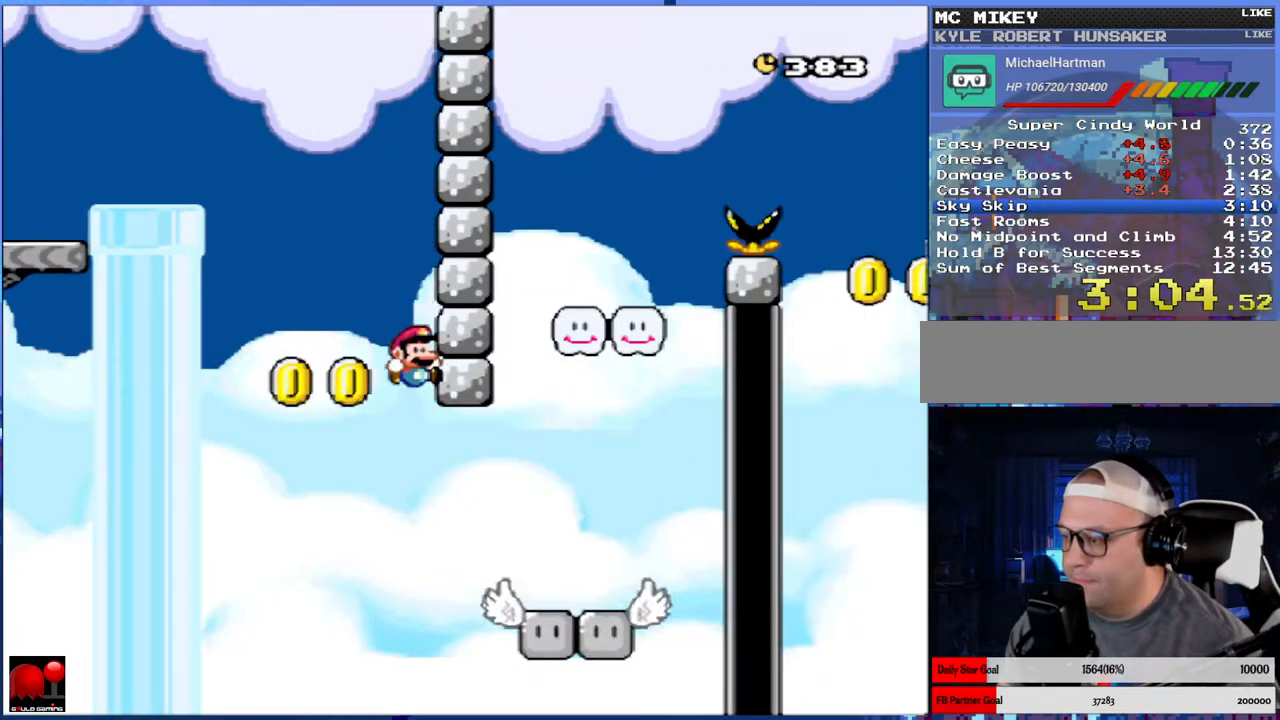
{"buttons": ["Y"], "events": [[183, "DPAD_RIGHT", "up"], [217, "B", "up"], [267, "DPAD_LEFT", "down"], [317, "DPAD_LEFT", "up"]]}